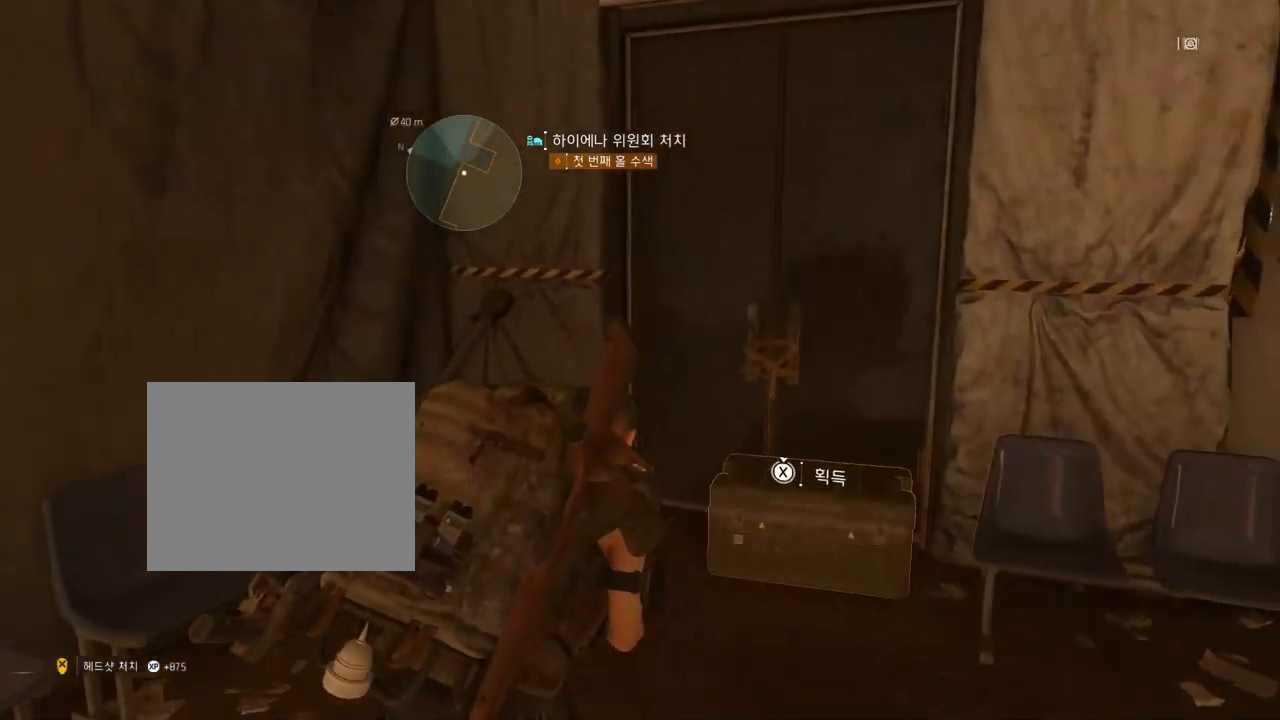
Gameplay with a controller (Xbox layout); each line is a JSON object with the inputs held at the frame after it. "events" lists button and stick changes between this image and that frame as [ms after this image, input, new state], when the widget could be followed in between. Not read: DPAD_DOWN DPAD_LEFT DPAD_RIGHT DPAD_UP HOME L1 L2 L3 R1 R2 R3 other_buttons right_stick.
{"buttons": [], "left_stick": "center", "events": []}
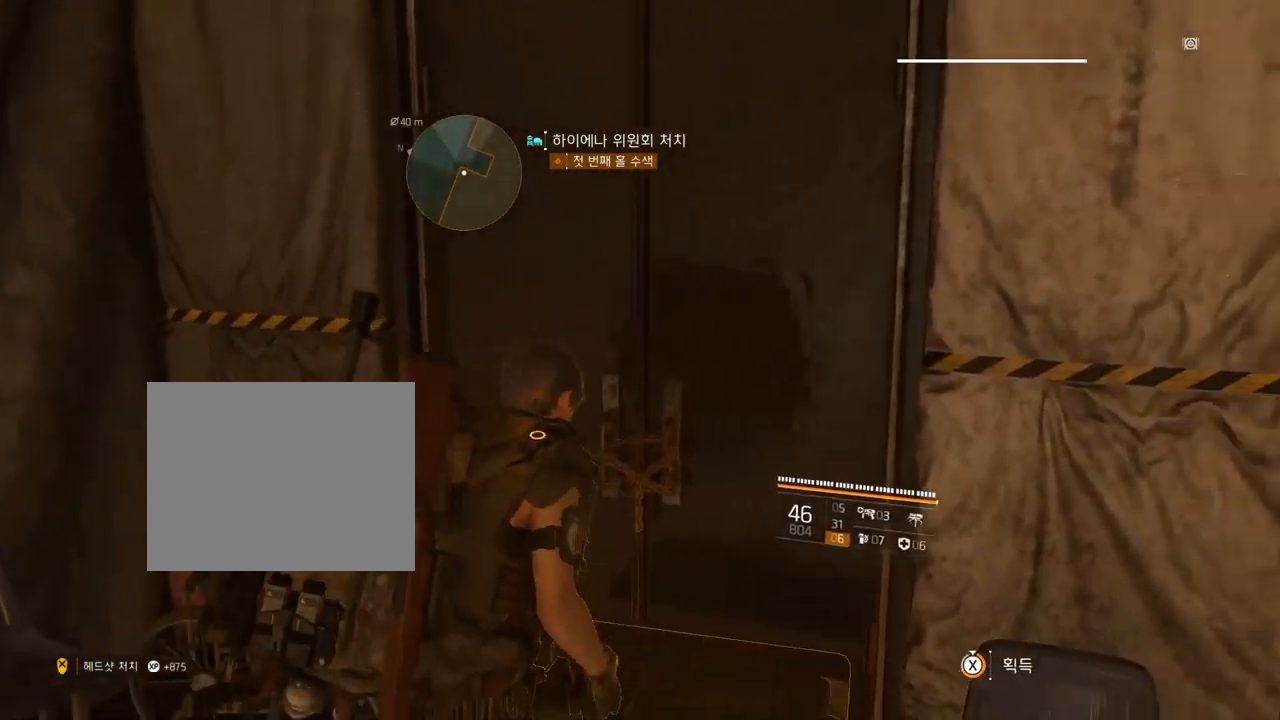
{"buttons": [], "left_stick": "center", "events": []}
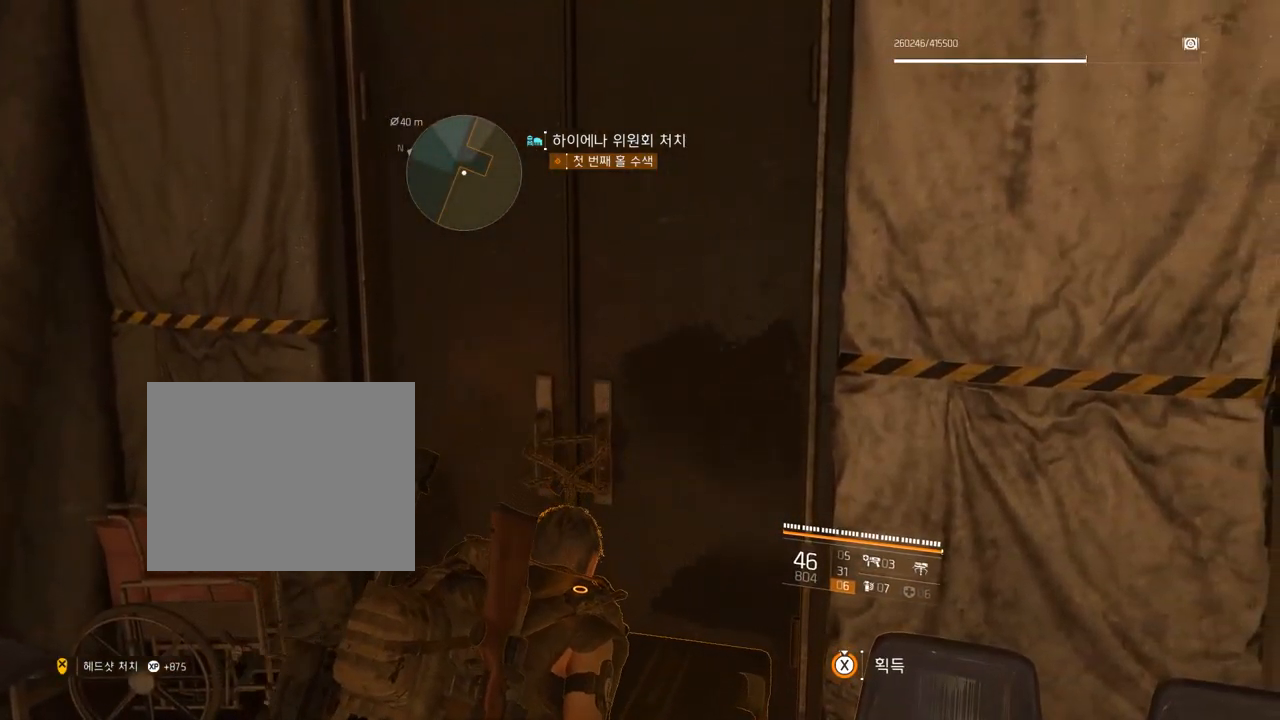
{"buttons": [], "left_stick": "center", "events": []}
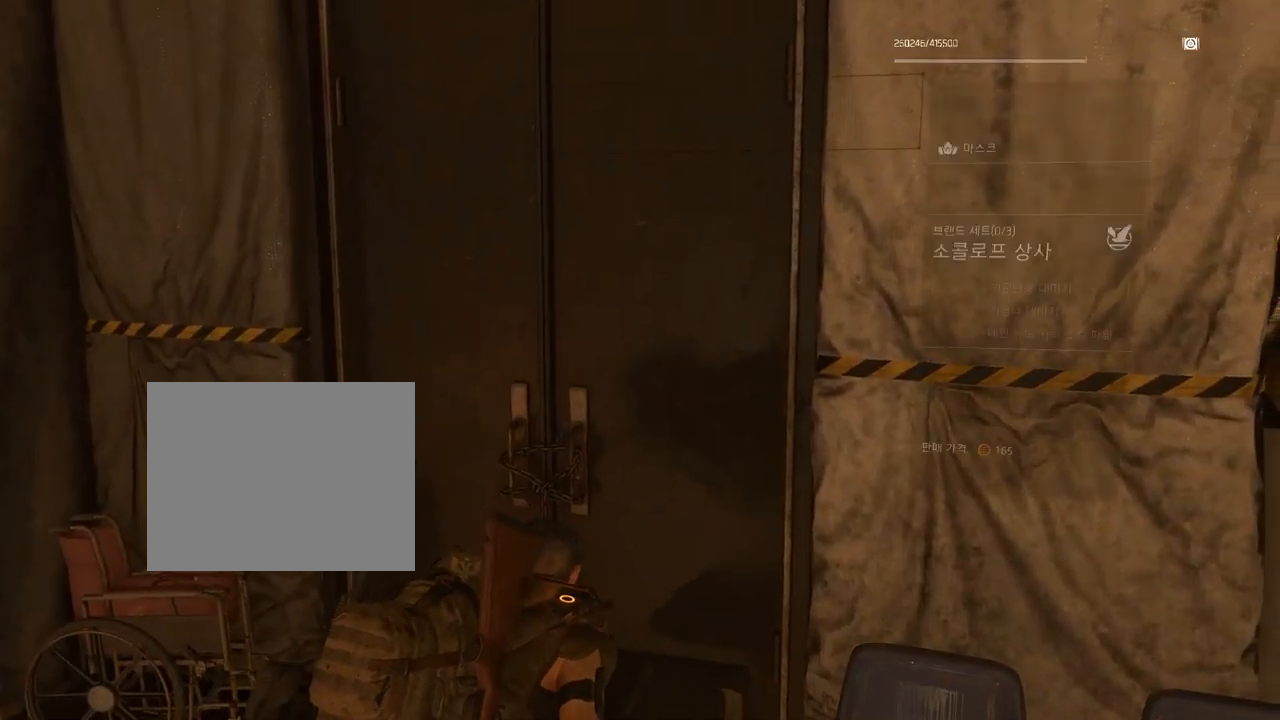
{"buttons": [], "left_stick": "center", "events": []}
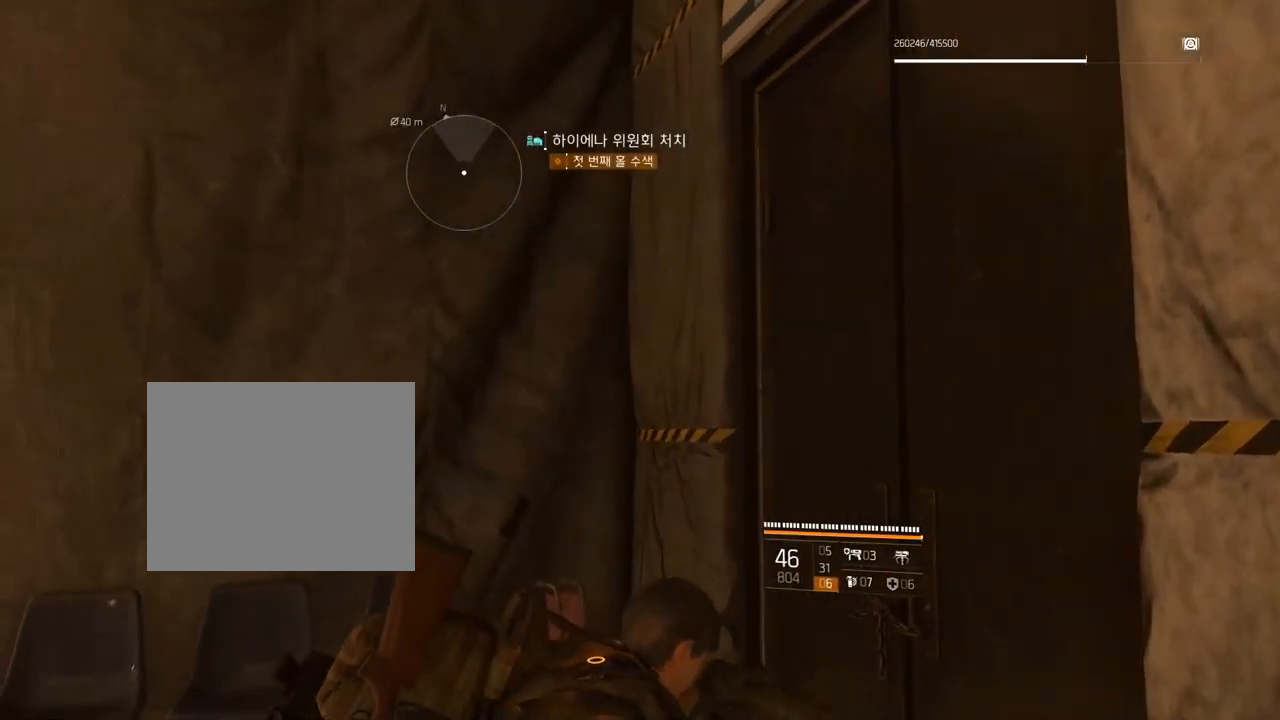
{"buttons": [], "left_stick": "center", "events": []}
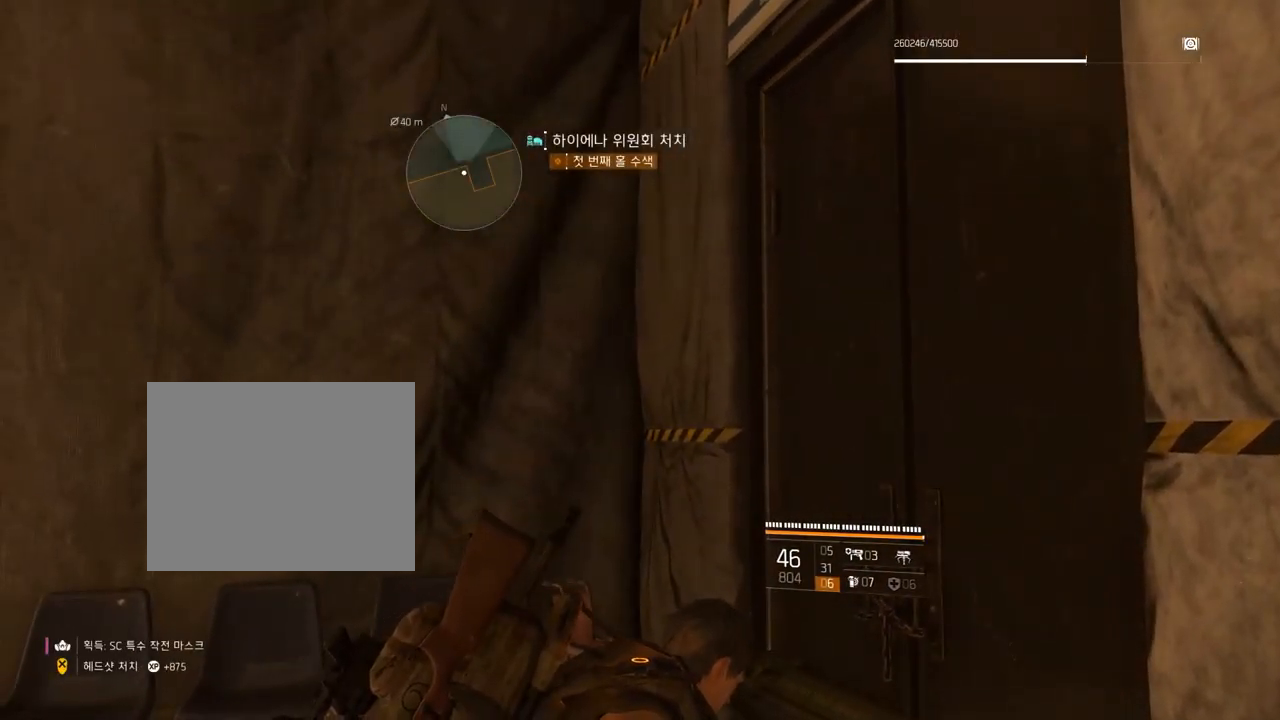
{"buttons": [], "left_stick": "up-left", "events": [[250, "left_stick", "up-left"]]}
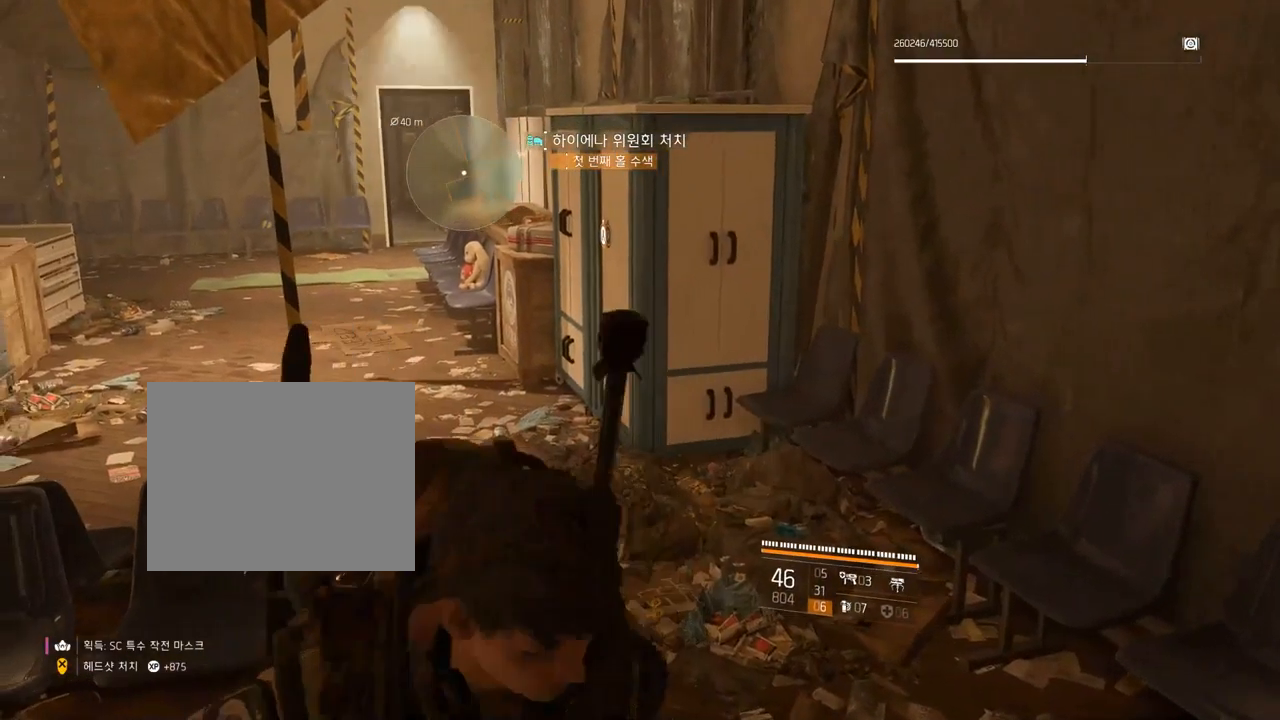
{"buttons": [], "left_stick": "up", "events": [[200, "left_stick", "up"]]}
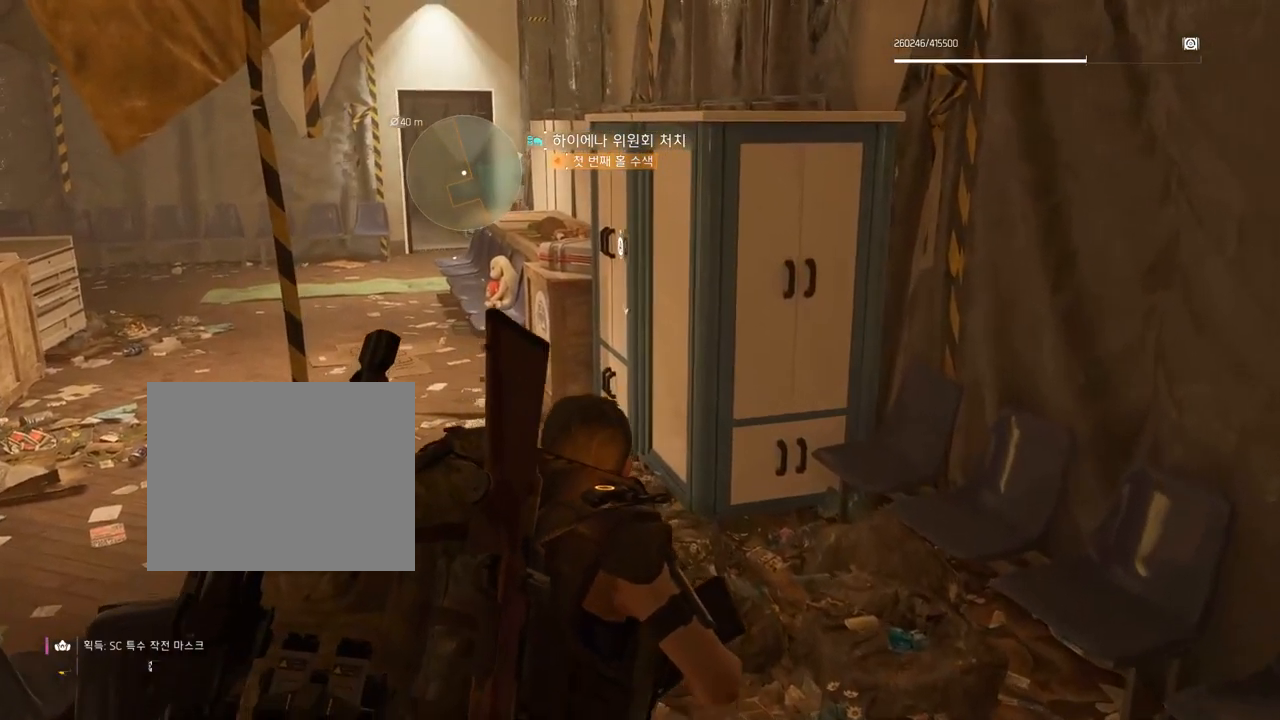
{"buttons": [], "left_stick": "up"}
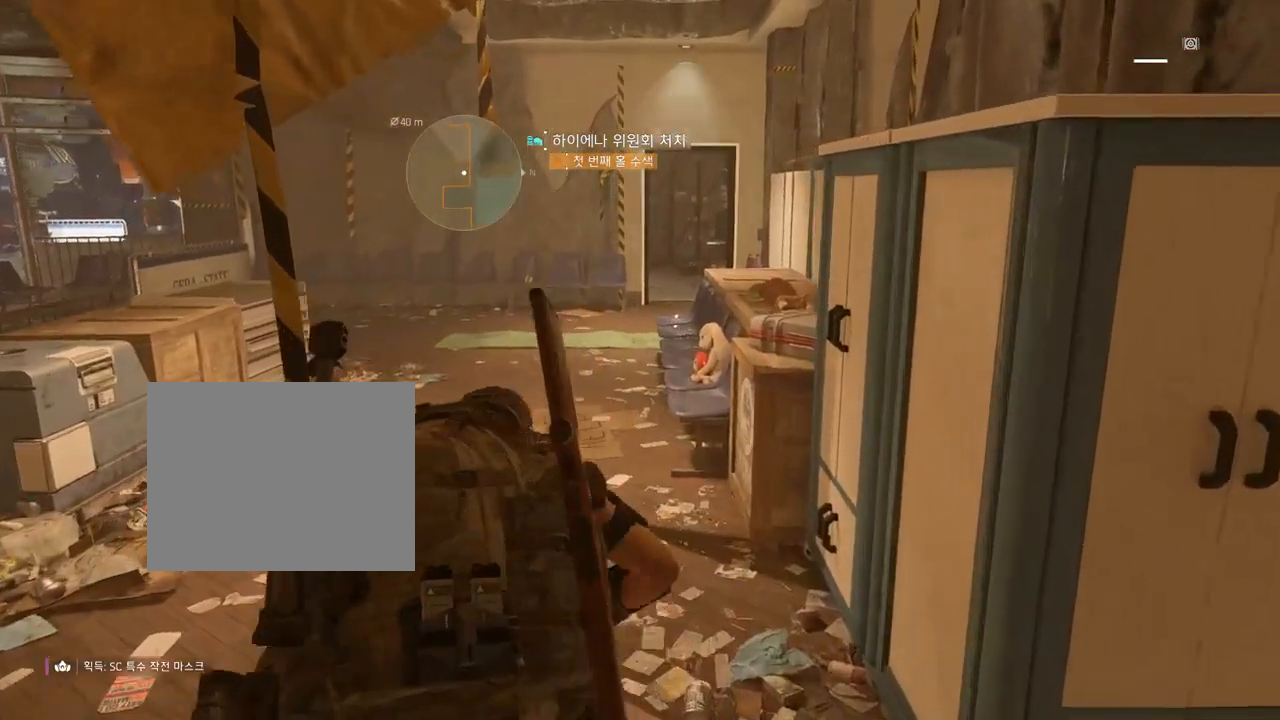
{"buttons": [], "left_stick": "up", "events": []}
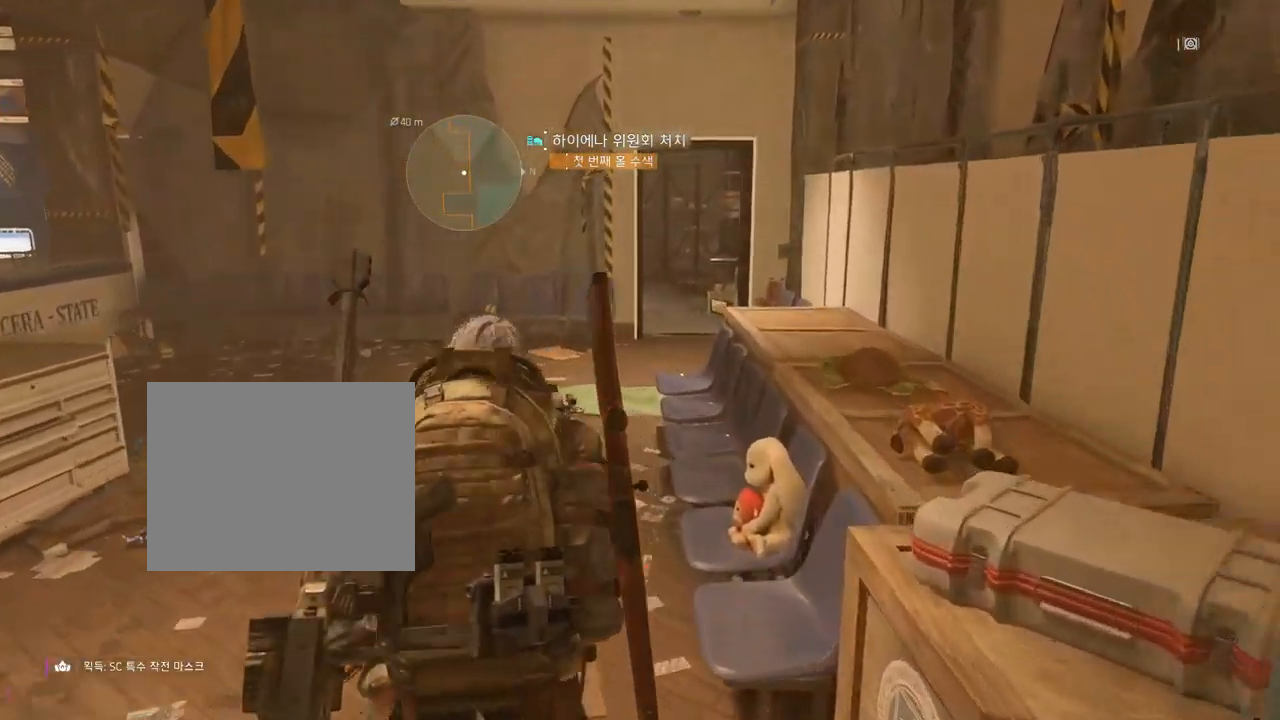
{"buttons": [], "left_stick": "up"}
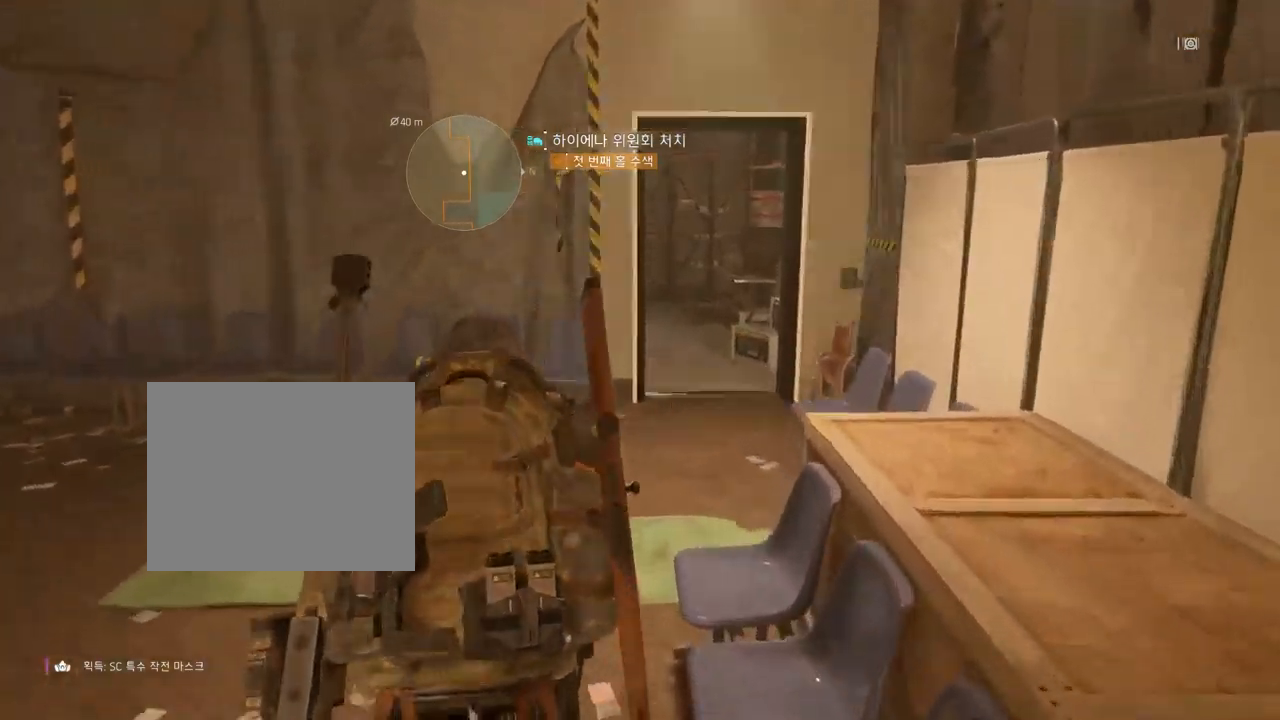
{"buttons": [], "left_stick": "up", "events": []}
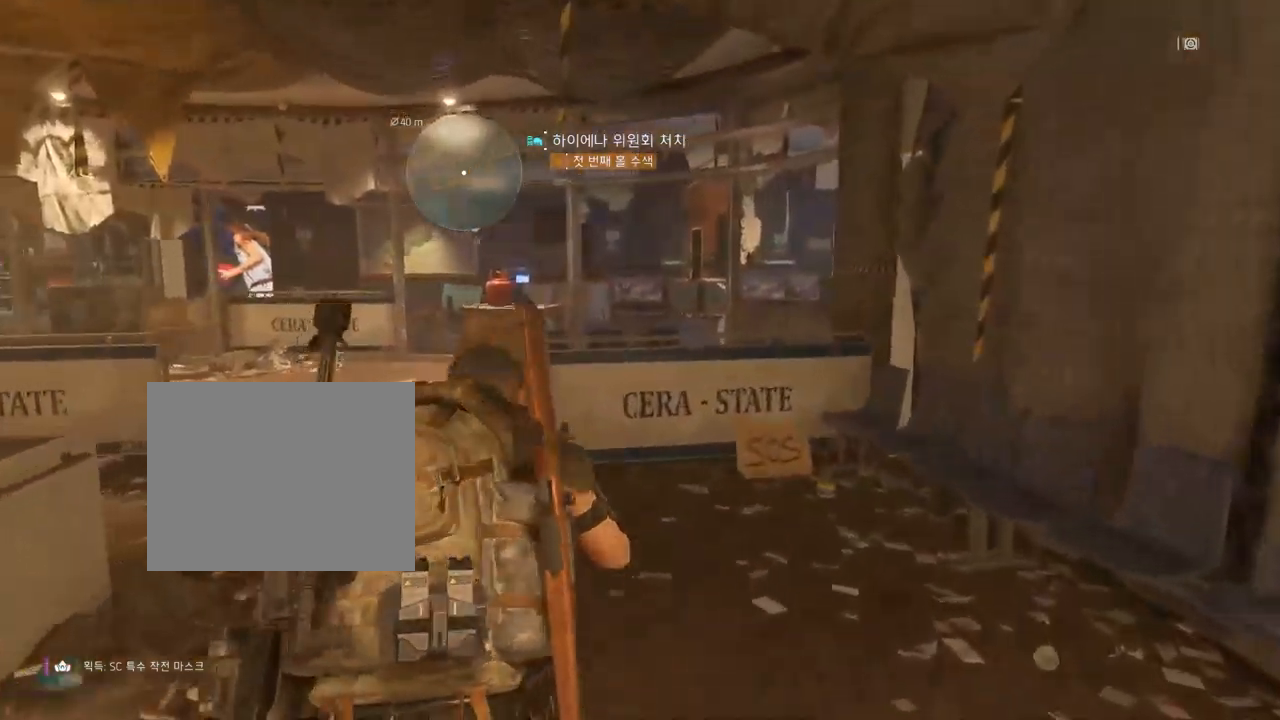
{"buttons": [], "left_stick": "up", "events": []}
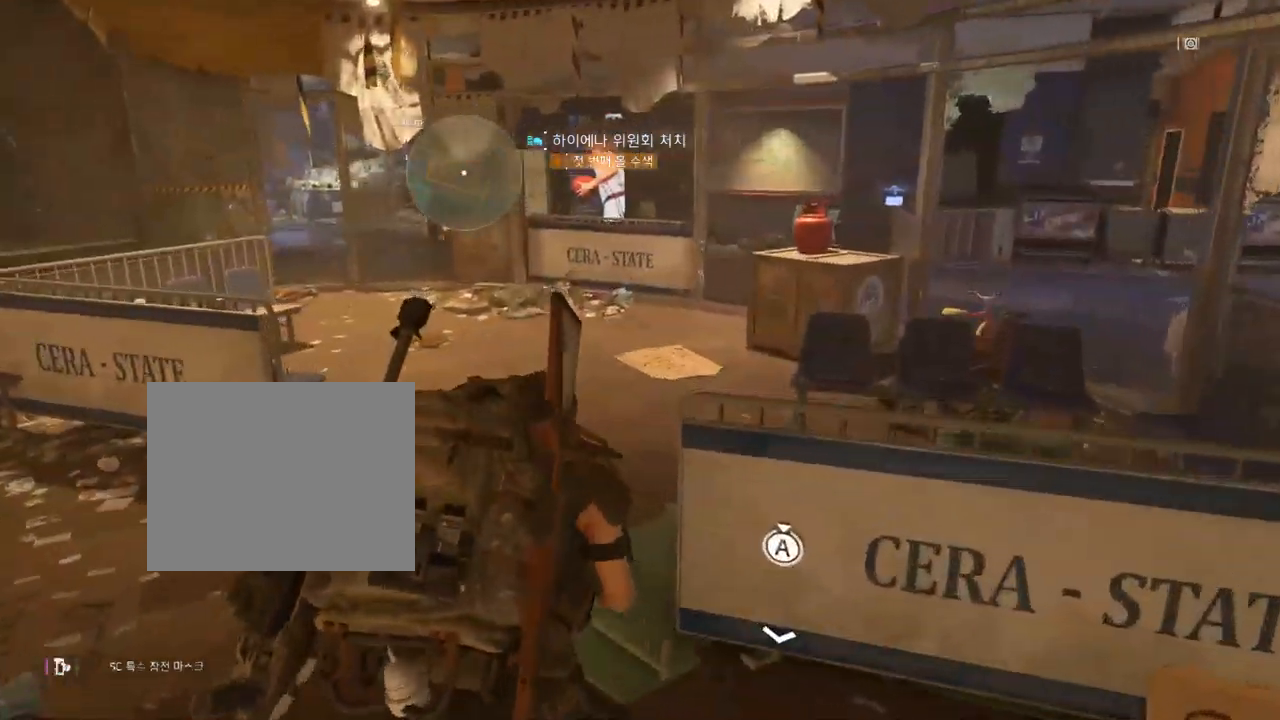
{"buttons": [], "left_stick": "up-right", "events": [[500, "left_stick", "up-right"]]}
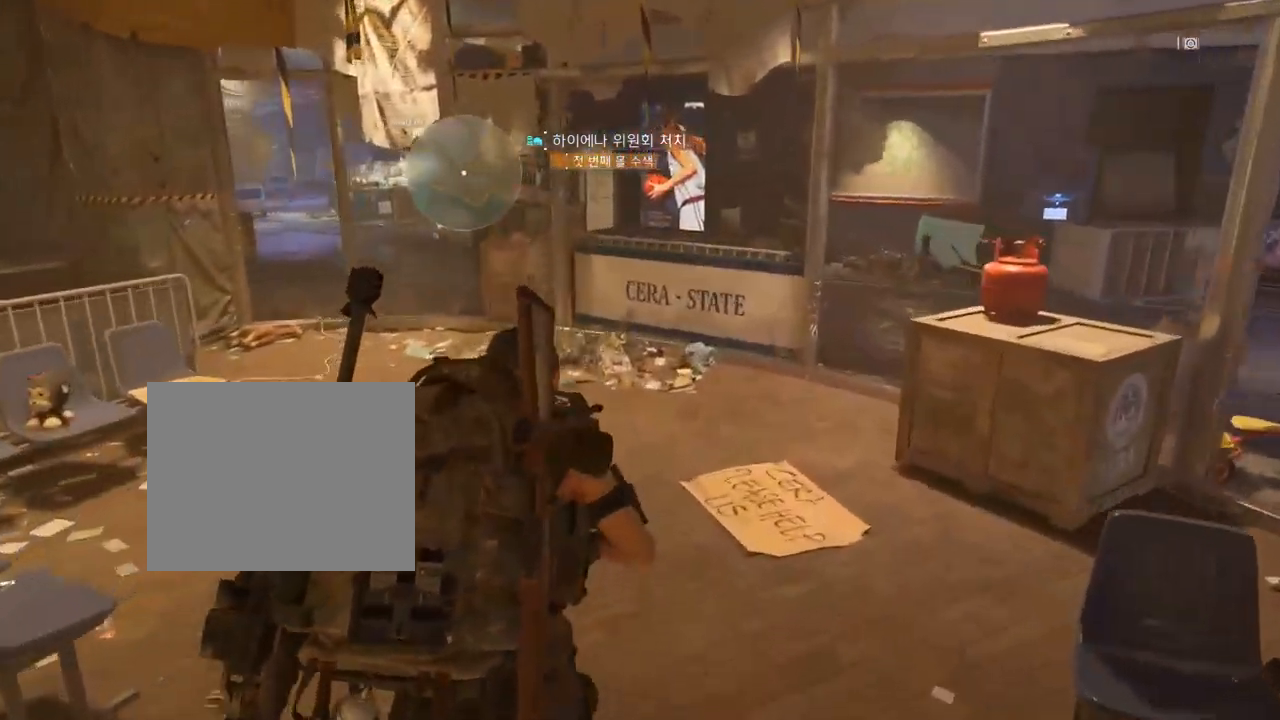
{"buttons": [], "left_stick": "up-right", "events": []}
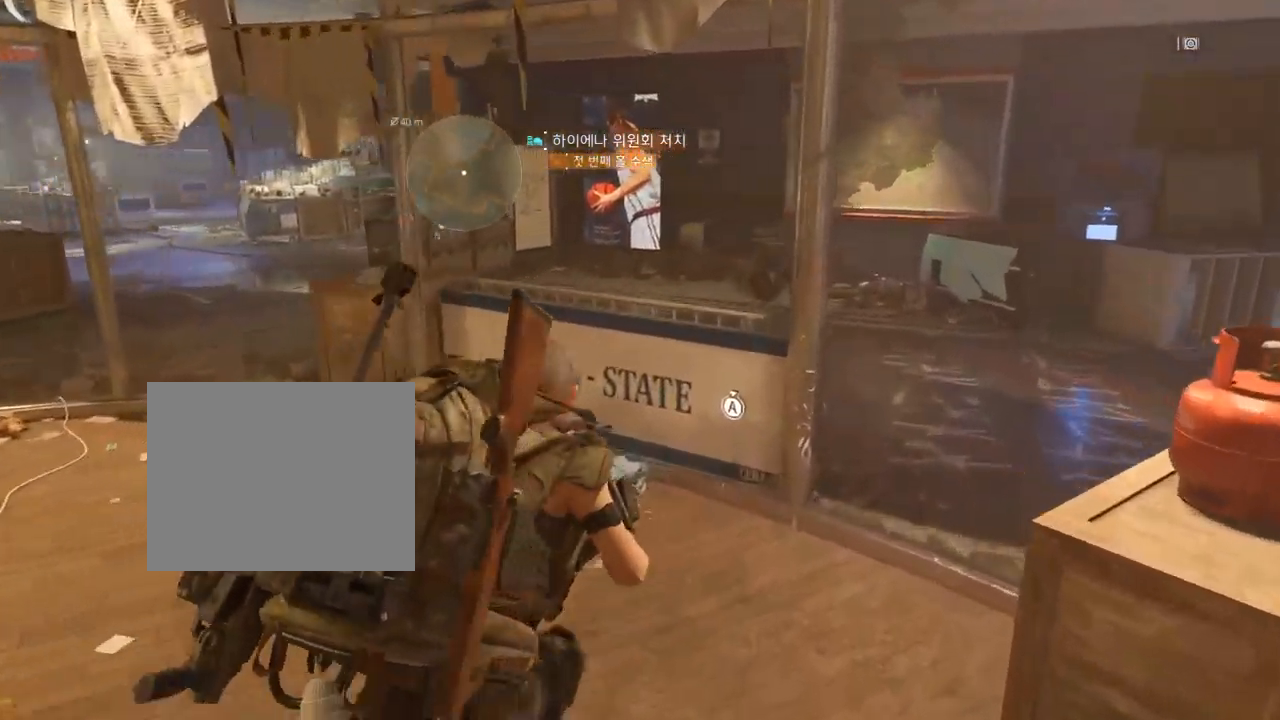
{"buttons": [], "left_stick": "up-right", "events": []}
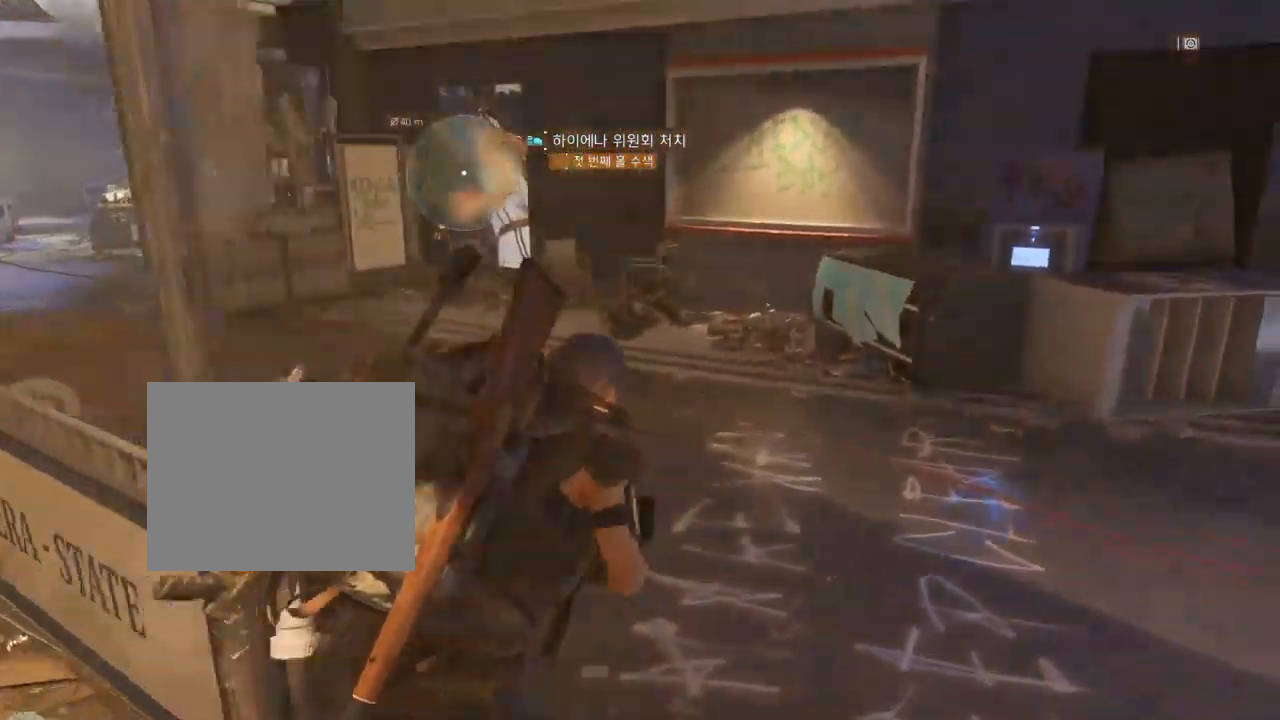
{"buttons": [], "left_stick": "up", "events": [[167, "left_stick", "up"]]}
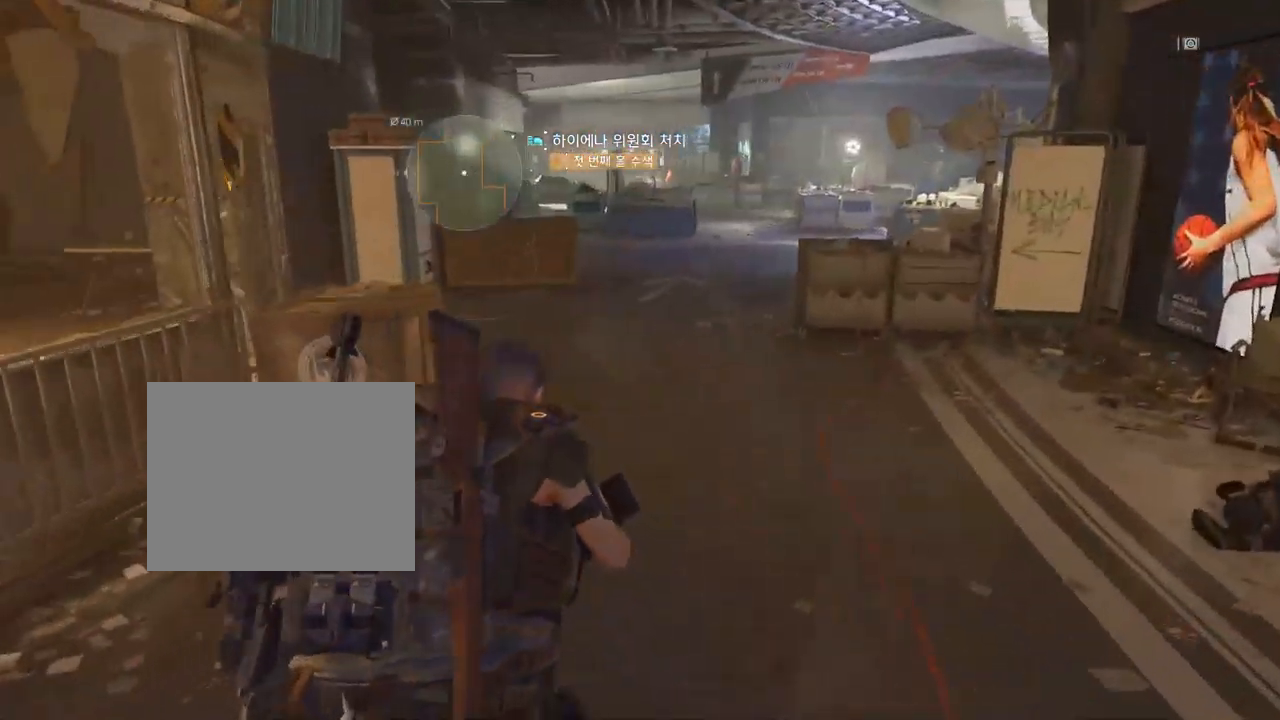
{"buttons": [], "left_stick": "up", "events": []}
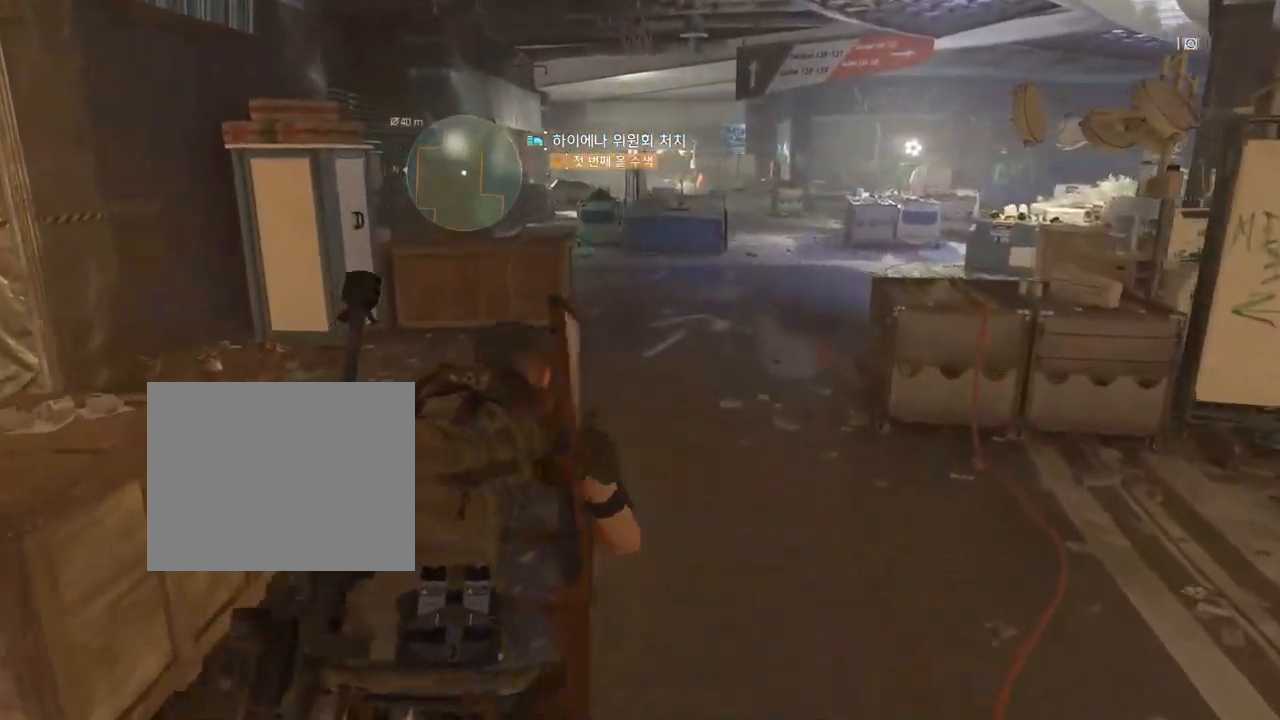
{"buttons": [], "left_stick": "up", "events": []}
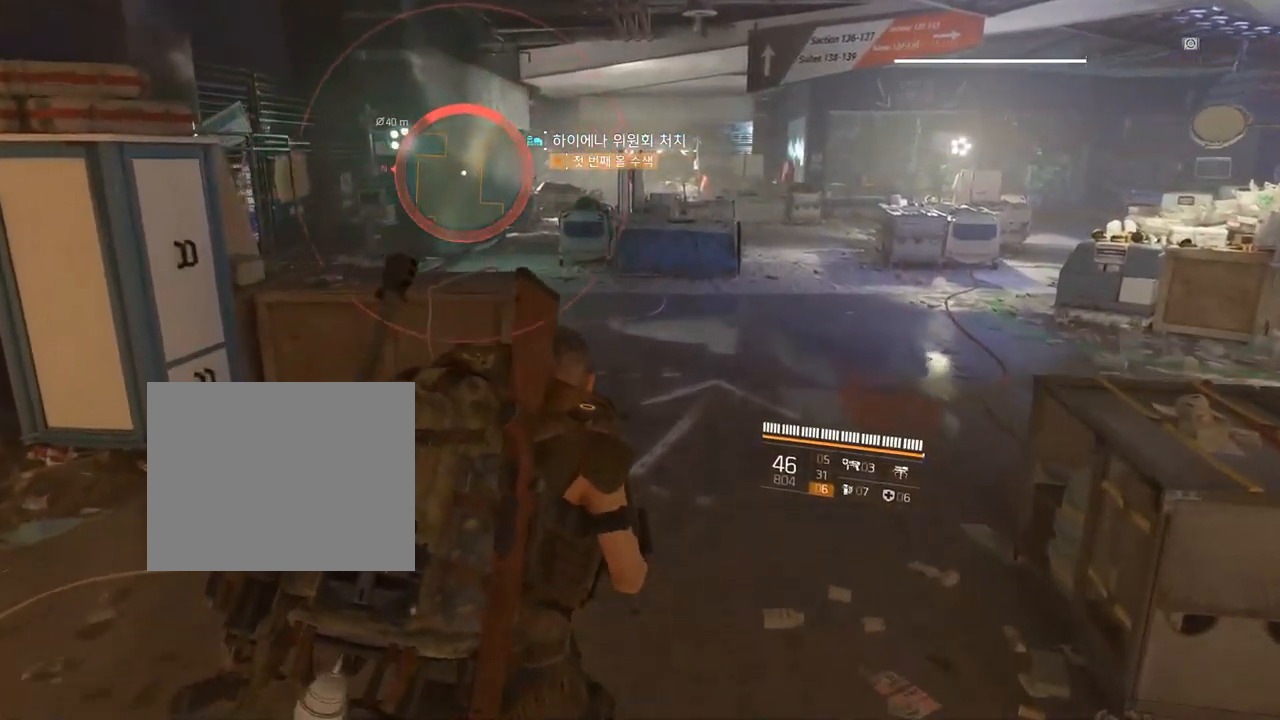
{"buttons": [], "left_stick": "up", "events": []}
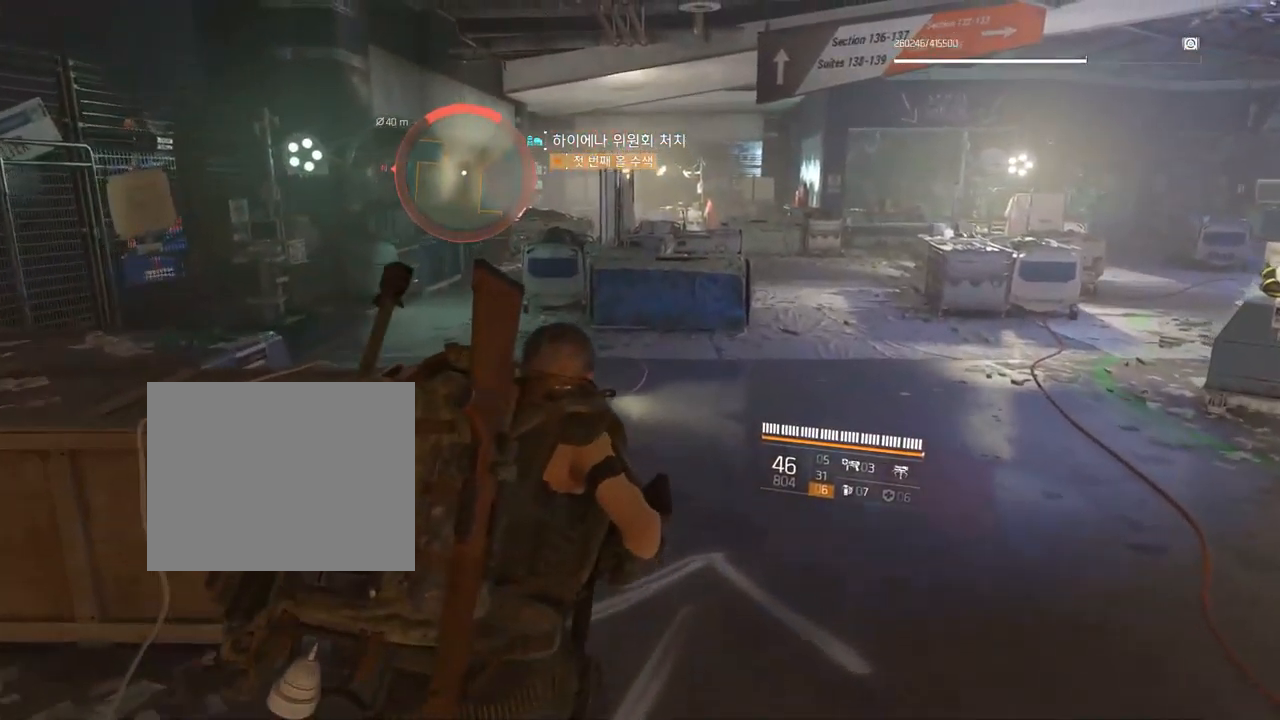
{"buttons": [], "left_stick": "up-right", "events": [[251, "left_stick", "up-right"]]}
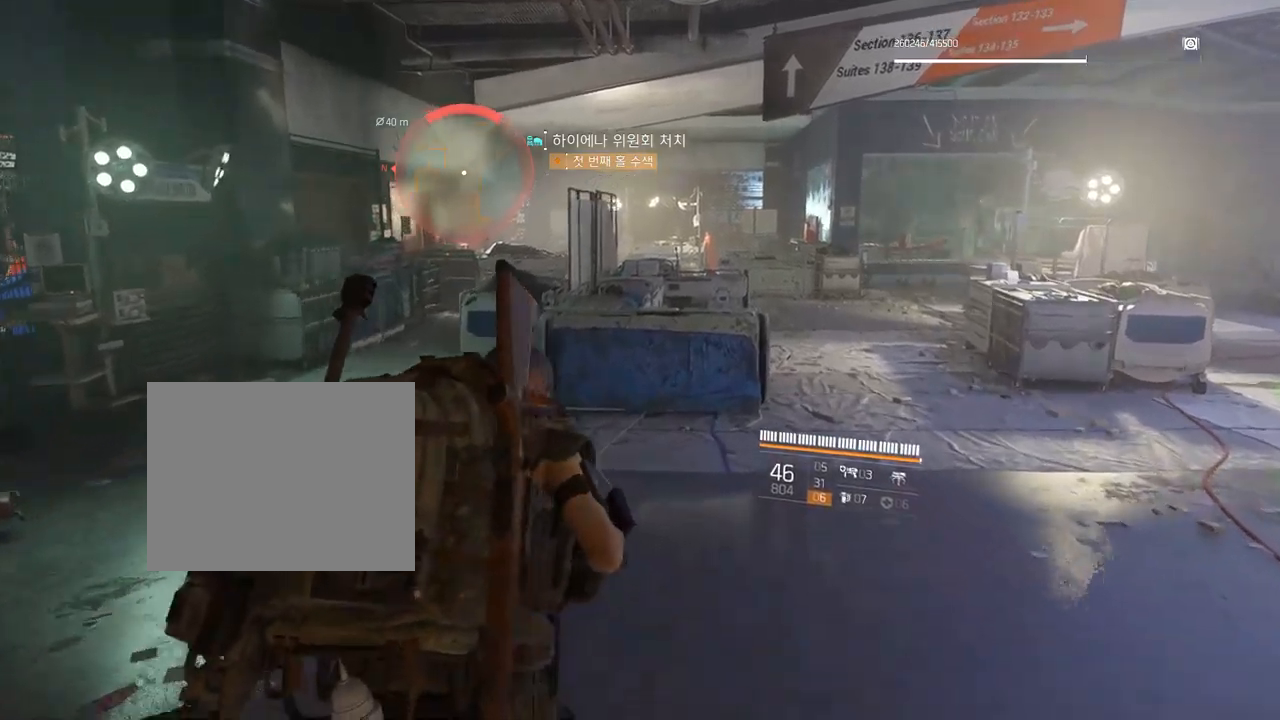
{"buttons": [], "left_stick": "up-right", "events": []}
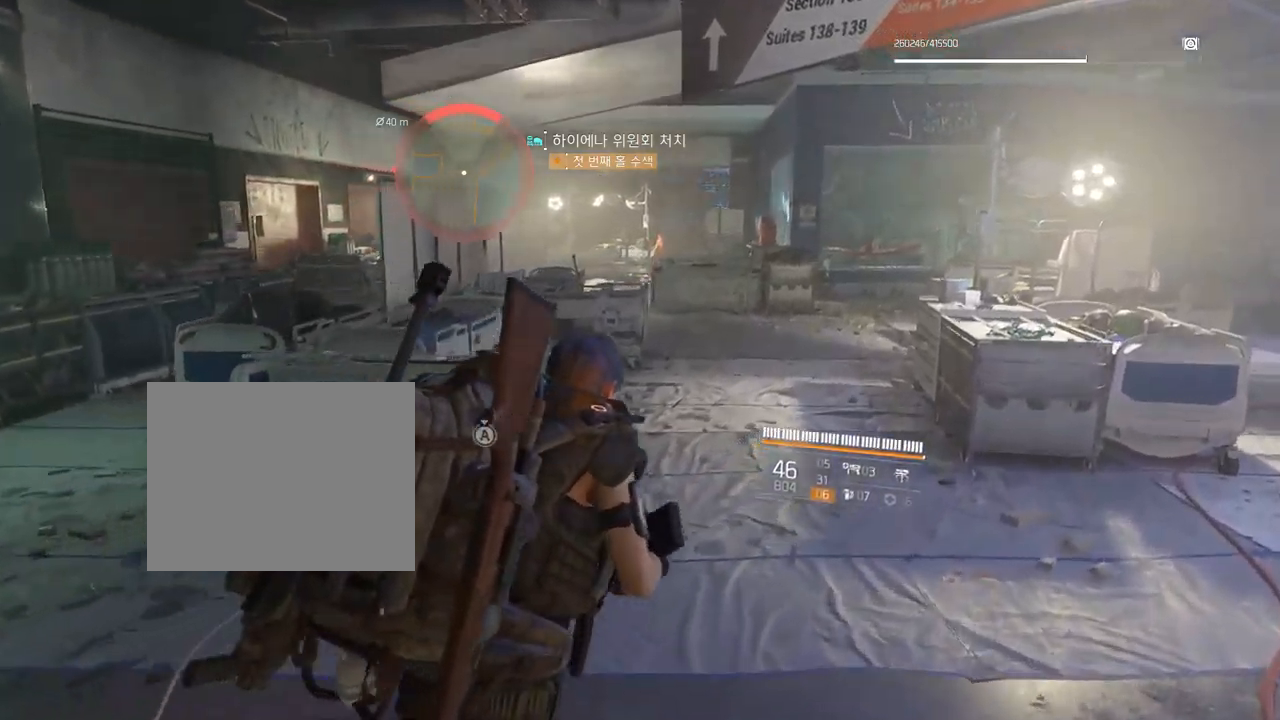
{"buttons": [], "left_stick": "up", "events": [[50, "left_stick", "up"]]}
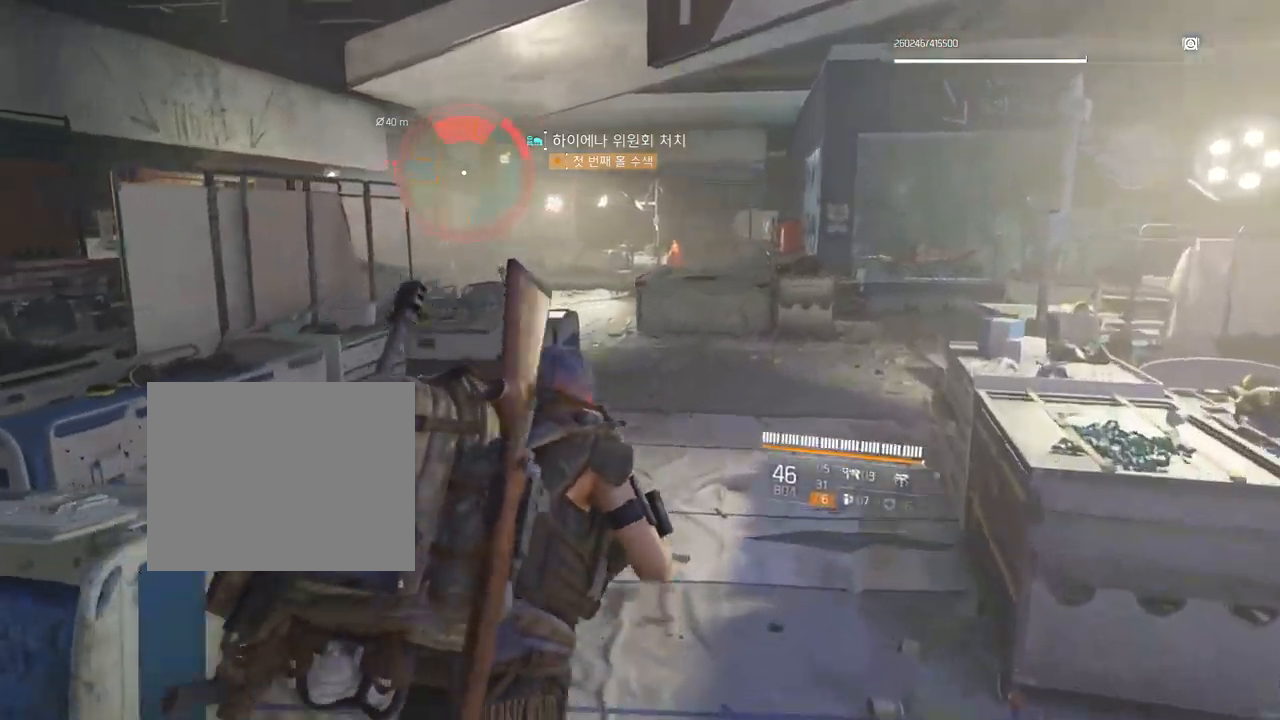
{"buttons": [], "left_stick": "up-right", "events": [[133, "left_stick", "up-right"]]}
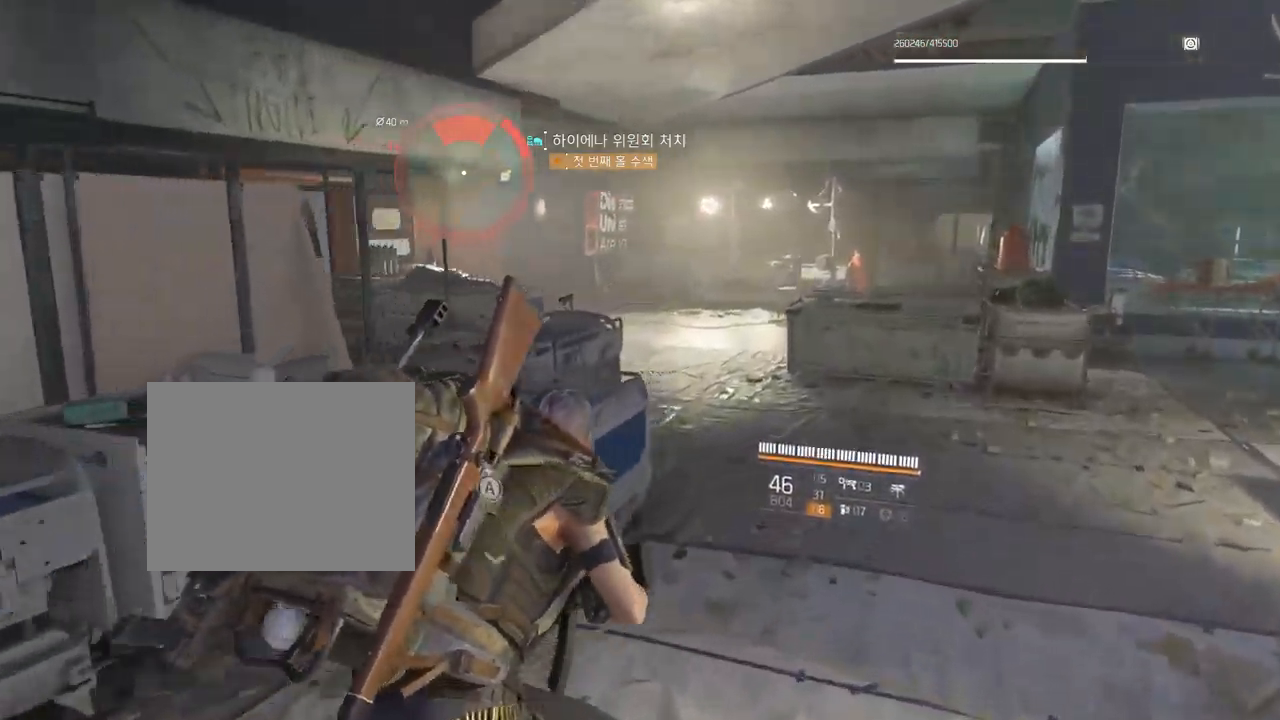
{"buttons": [], "left_stick": "up-right", "events": []}
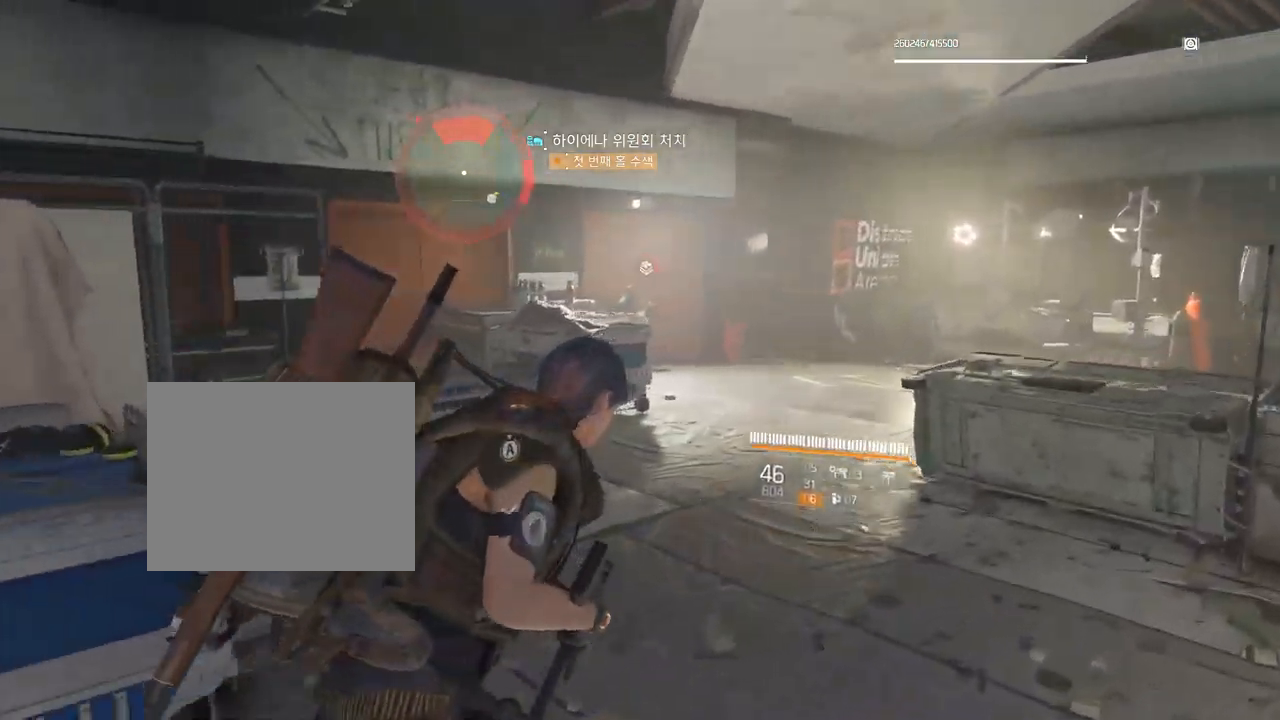
{"buttons": [], "left_stick": "up-right", "events": []}
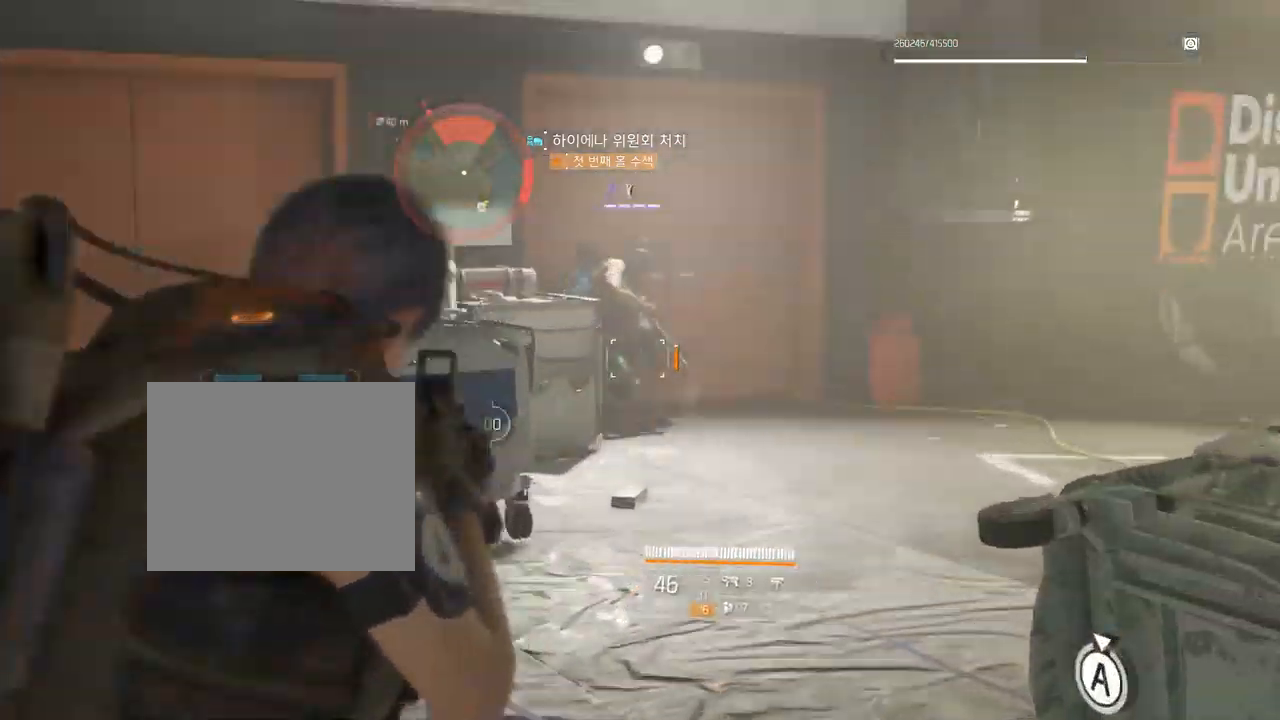
{"buttons": [], "left_stick": "up", "events": [[117, "left_stick", "up"]]}
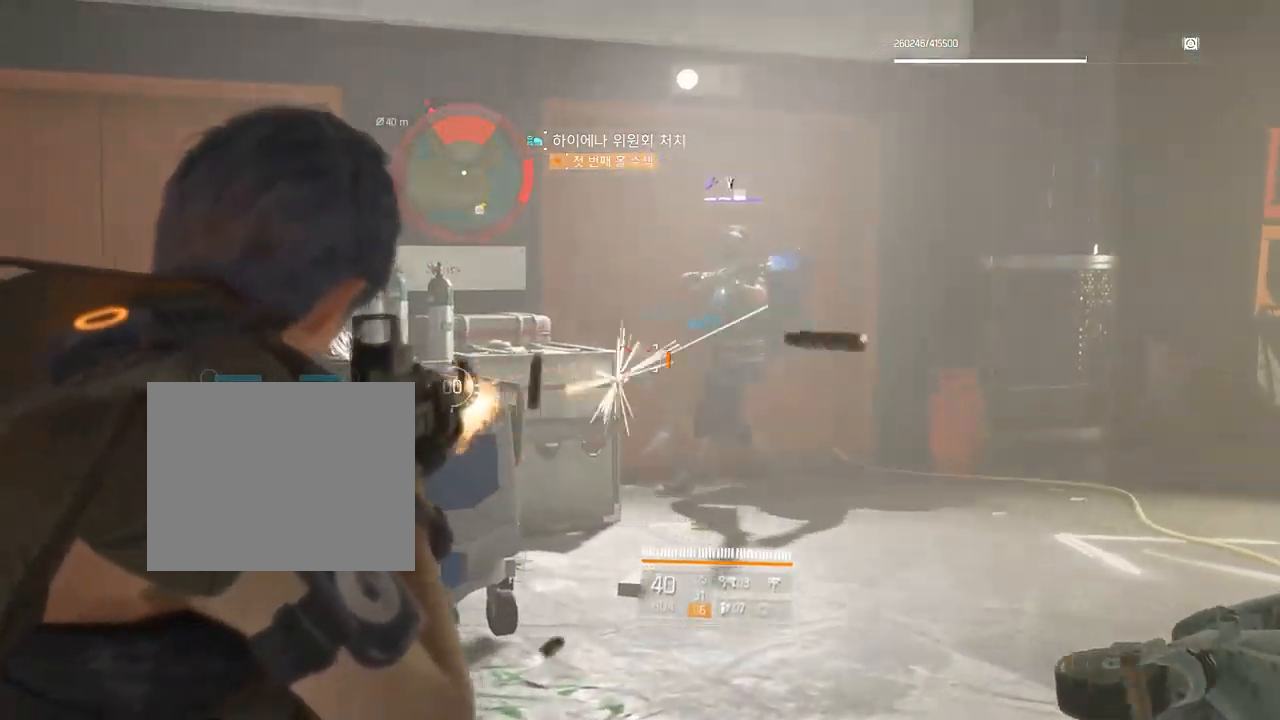
{"buttons": [], "left_stick": "center", "events": [[333, "left_stick", "up-right"], [483, "left_stick", "center"]]}
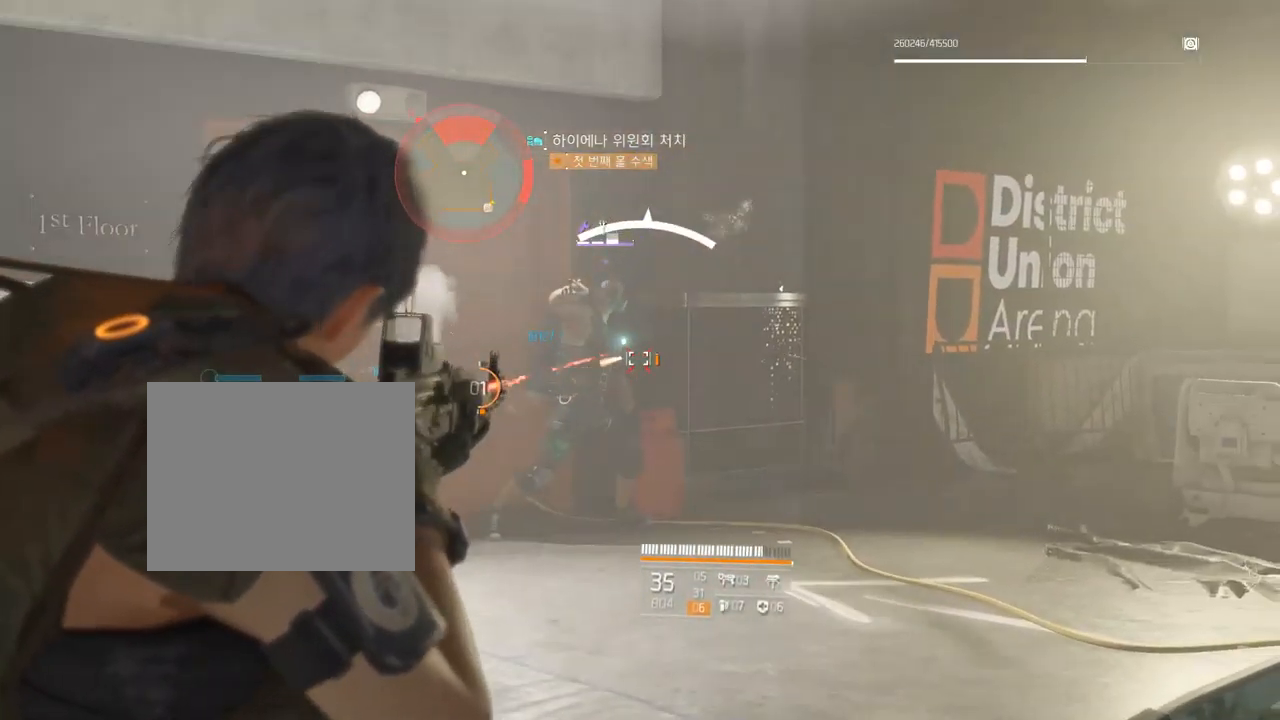
{"buttons": [], "left_stick": "down-right", "events": [[33, "left_stick", "down"], [267, "left_stick", "down-right"]]}